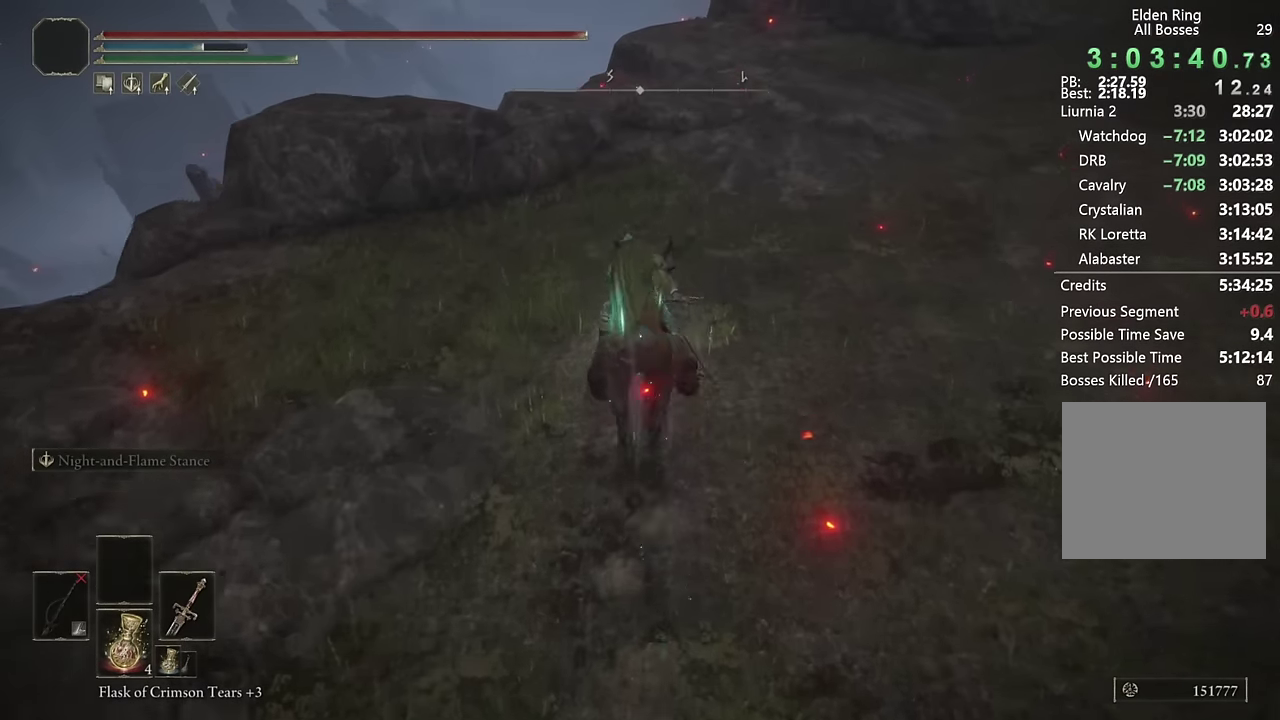
Gameplay with a controller (PlayStation layout); each line is a JSON object with the inputs held at the frame after it. "events" lists button and stick changes between this image and that frame as [ms after this image, input, new state], when the widget could be followed in between.
{"buttons": [], "left_stick": "up", "right_stick": "down", "events": [[117, "CIRCLE", "up"], [383, "right_stick", "down"]]}
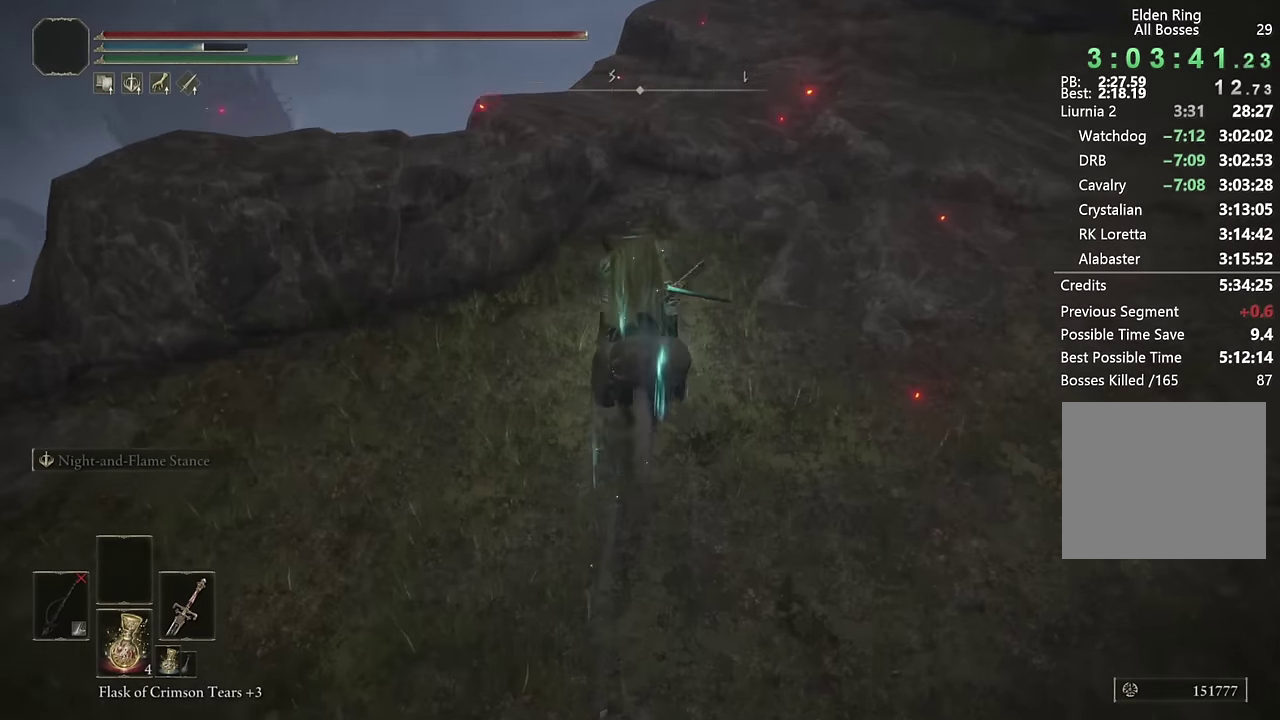
{"buttons": [], "left_stick": "up", "right_stick": "center", "events": [[300, "right_stick", "center"]]}
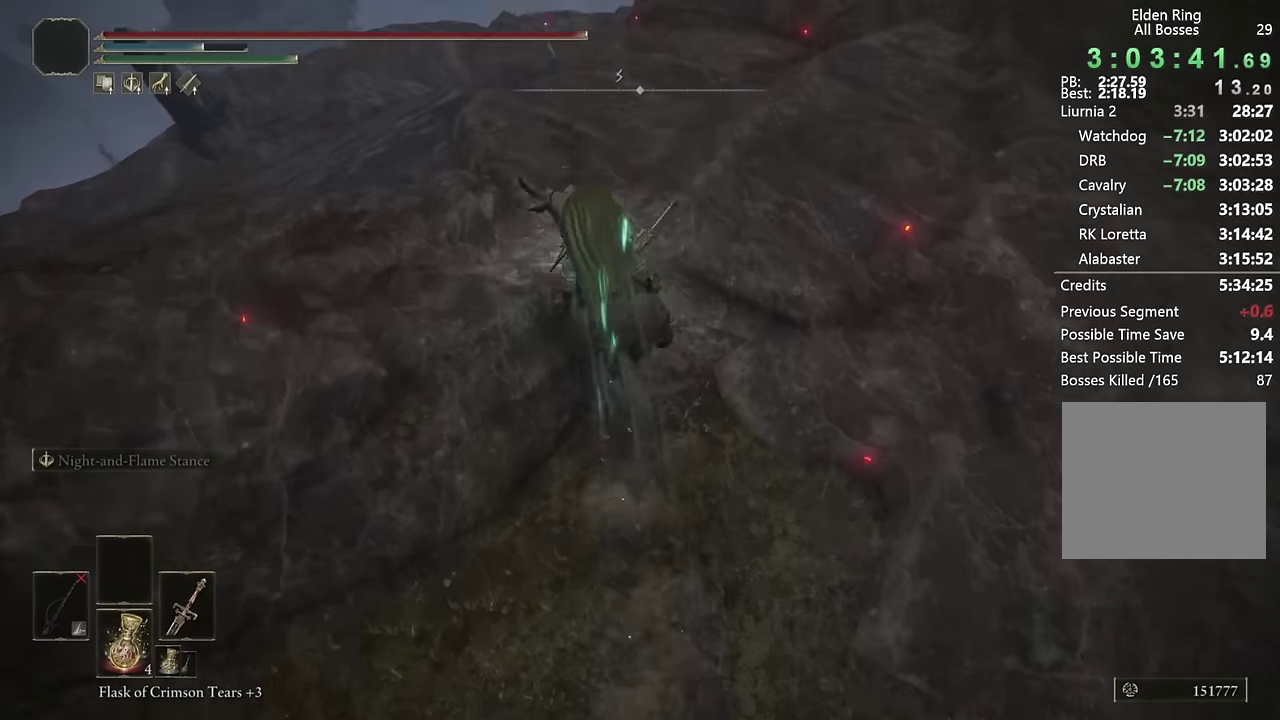
{"buttons": [], "left_stick": "up", "right_stick": "center", "events": [[167, "right_stick", "down-right"], [450, "right_stick", "center"]]}
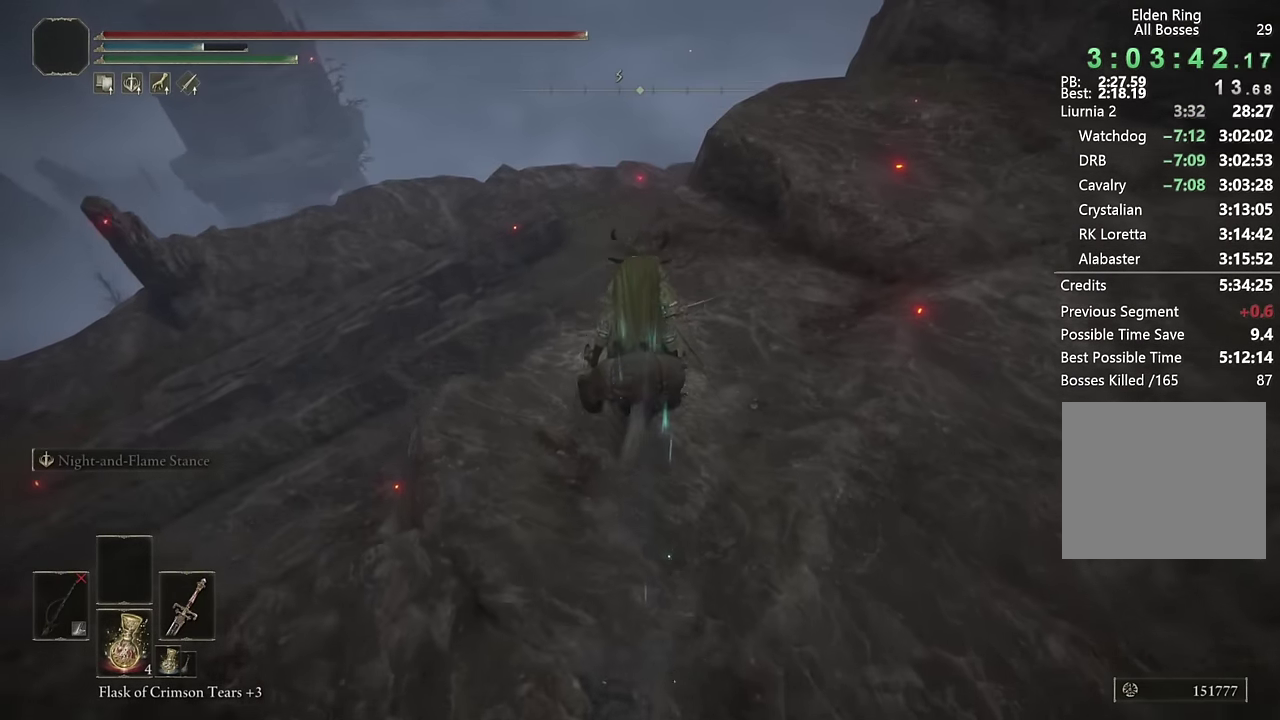
{"buttons": [], "left_stick": "up", "right_stick": "center", "events": [[333, "CROSS", "down"], [467, "CROSS", "up"]]}
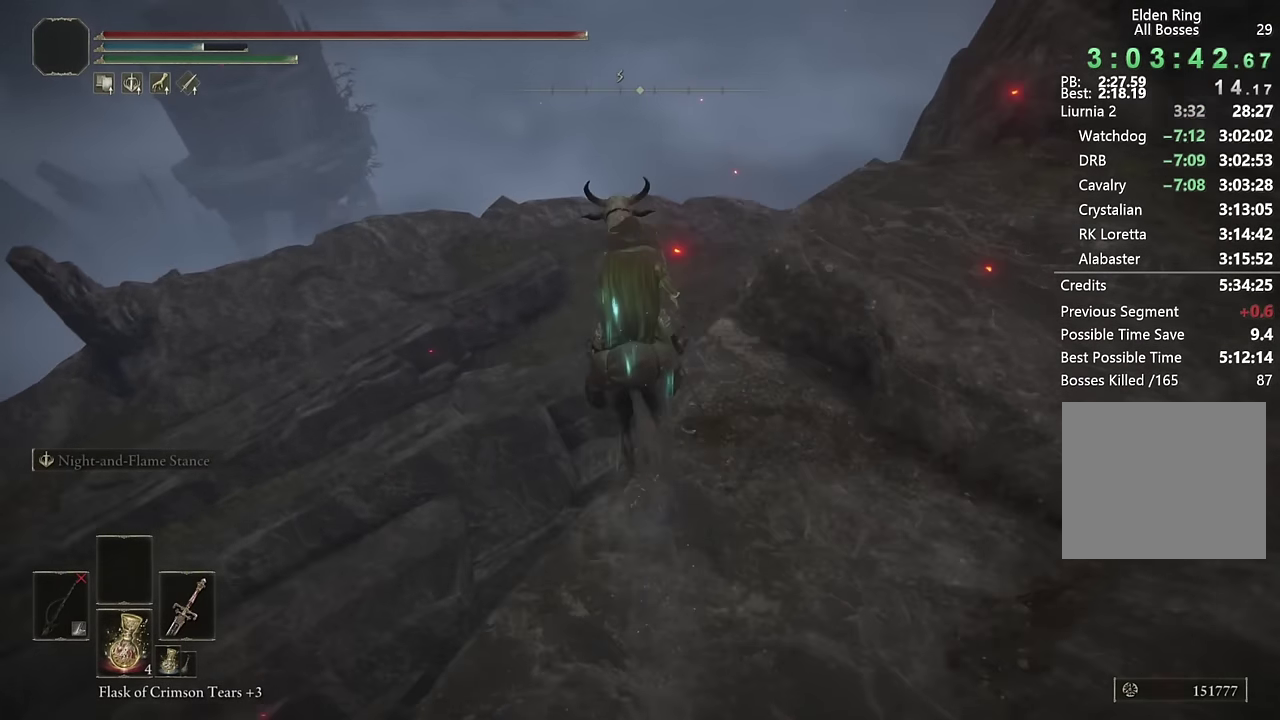
{"buttons": [], "left_stick": "up", "right_stick": "center", "events": [[200, "right_stick", "up-left"], [317, "right_stick", "center"]]}
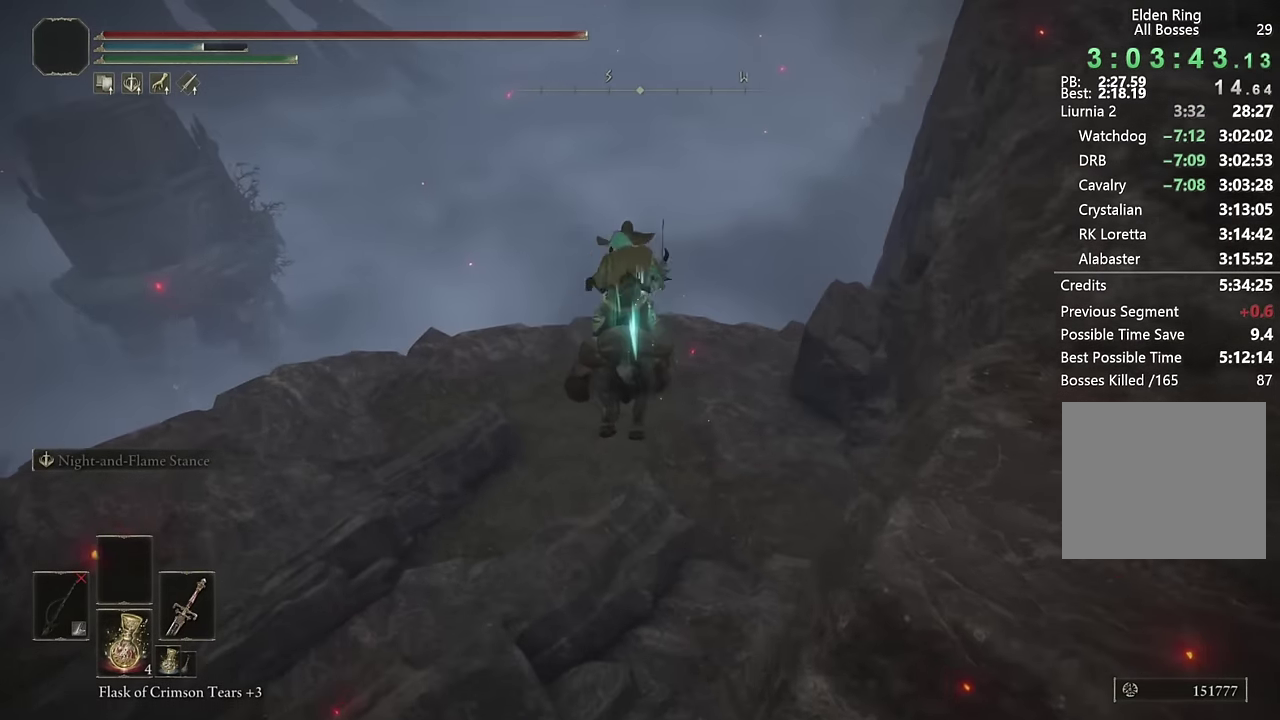
{"buttons": [], "left_stick": "up", "right_stick": "center", "events": [[267, "CROSS", "down"], [383, "CROSS", "up"]]}
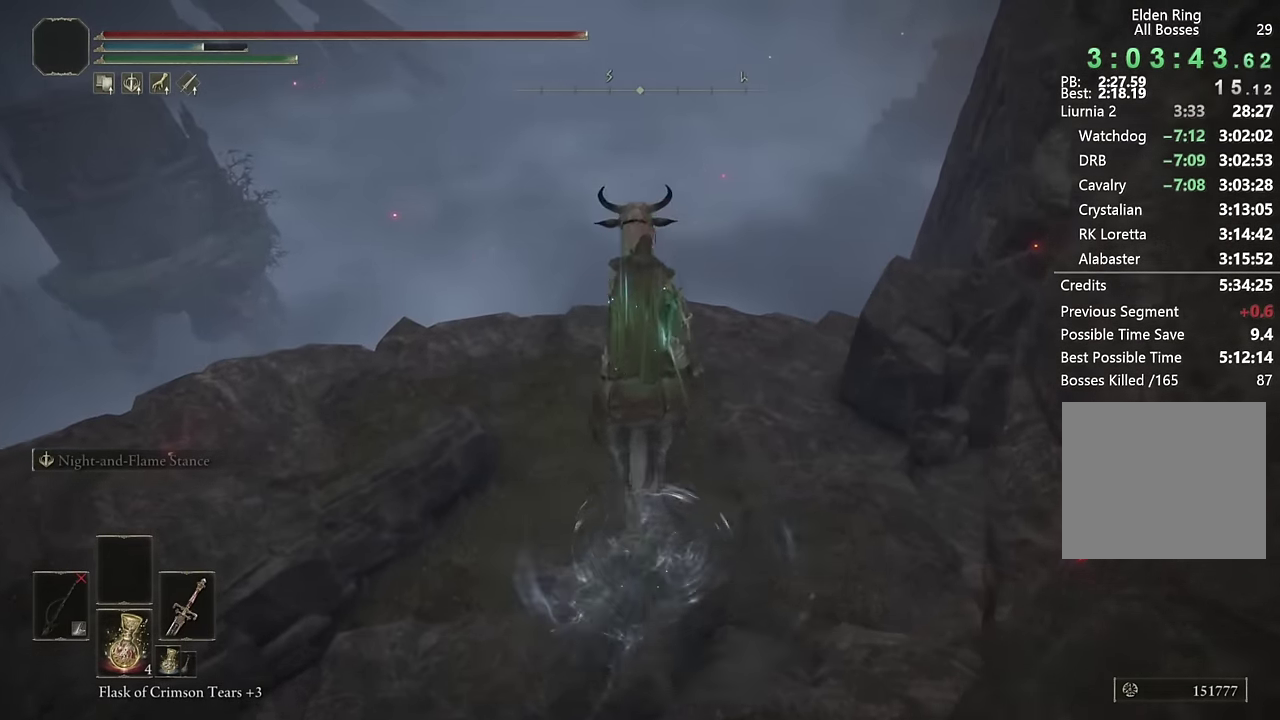
{"buttons": [], "left_stick": "up-right", "right_stick": "down-left"}
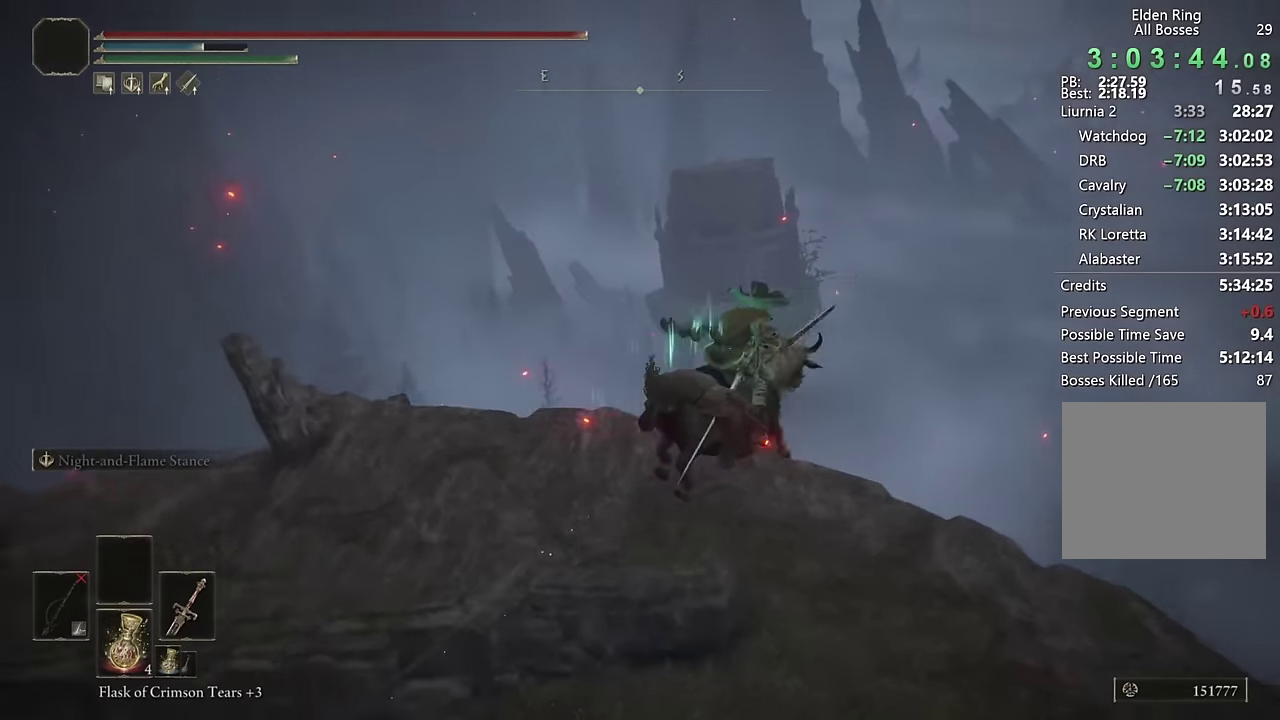
{"buttons": [], "left_stick": "up-right", "right_stick": "down-right"}
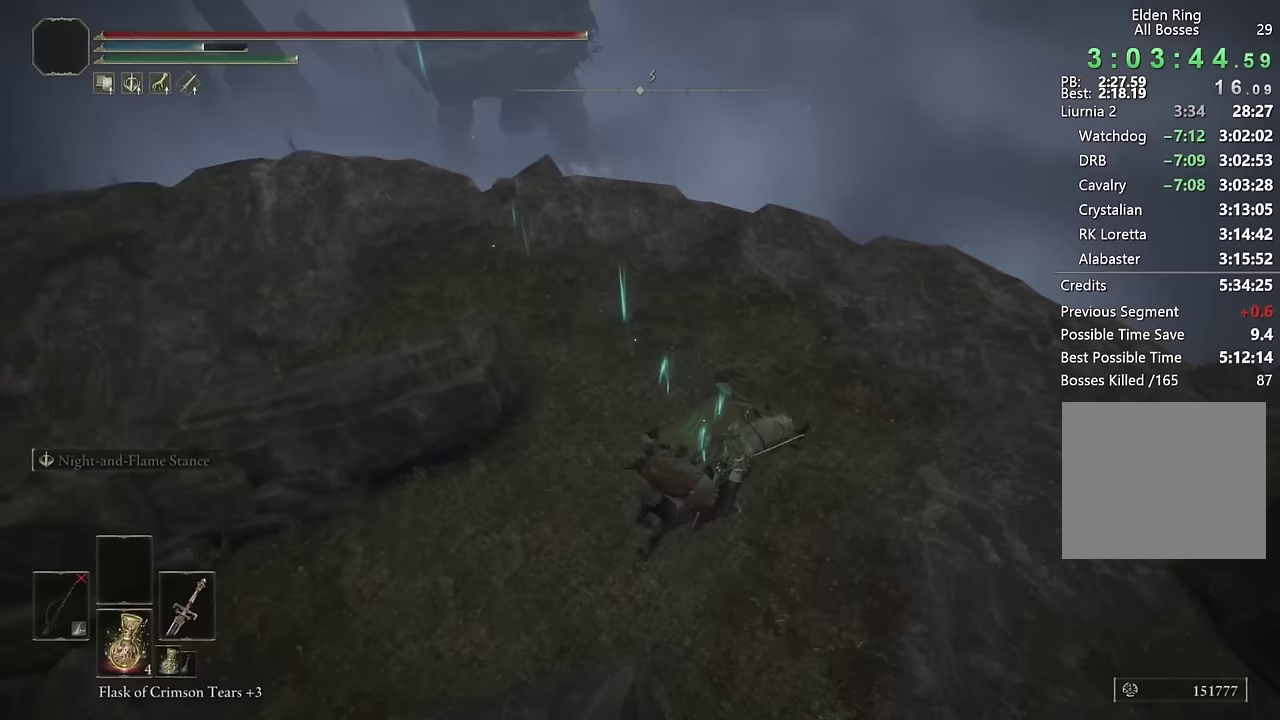
{"buttons": [], "left_stick": "up", "right_stick": "center"}
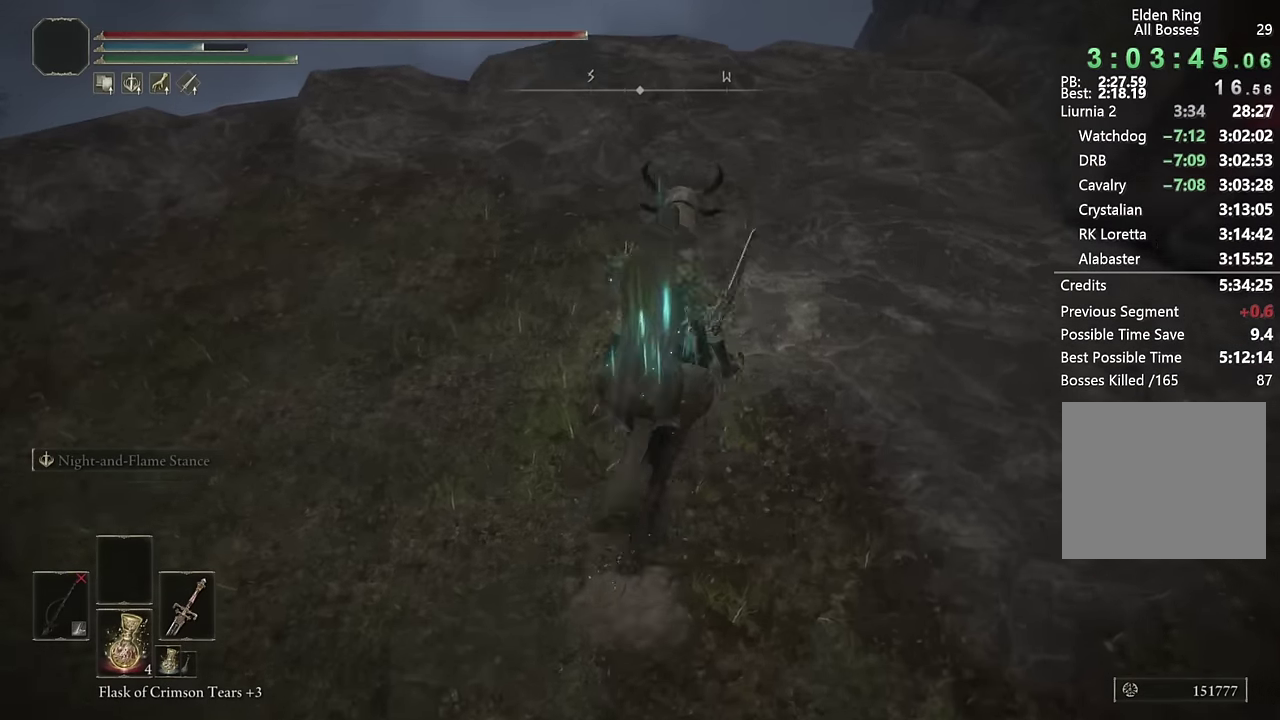
{"buttons": [], "left_stick": "up", "right_stick": "down", "events": [[83, "right_stick", "down-left"], [233, "right_stick", "down"]]}
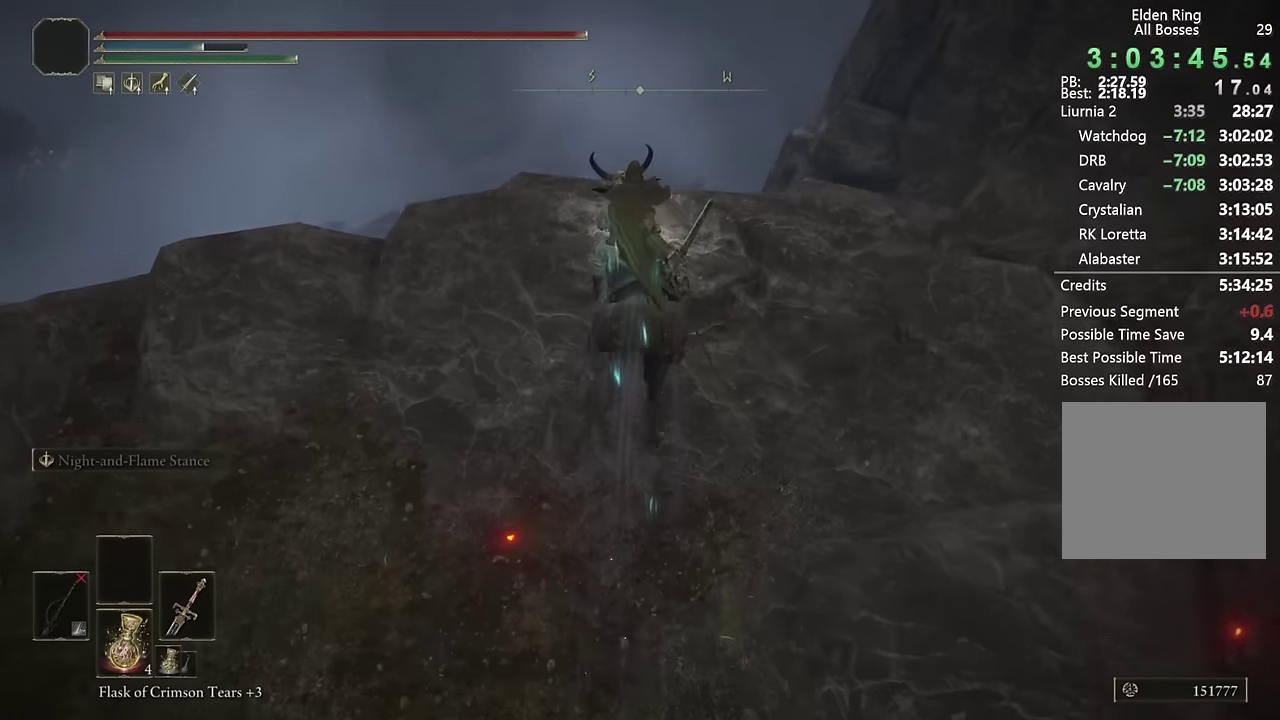
{"buttons": [], "left_stick": "up", "right_stick": "center", "events": [[83, "right_stick", "center"], [200, "CROSS", "down"], [317, "CROSS", "up"]]}
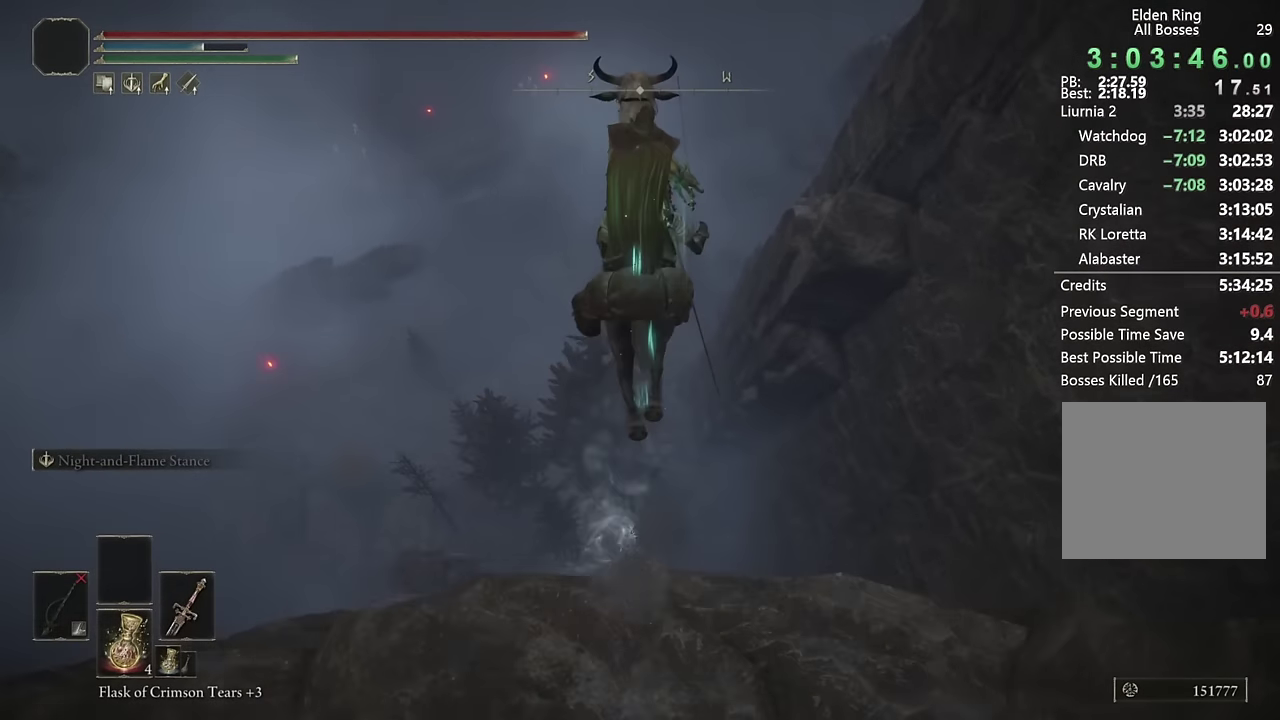
{"buttons": [], "left_stick": "up-left", "right_stick": "down-left", "events": [[17, "right_stick", "down"], [133, "left_stick", "down-right"], [167, "right_stick", "center"], [267, "left_stick", "up"], [417, "right_stick", "down-left"], [500, "left_stick", "up-left"]]}
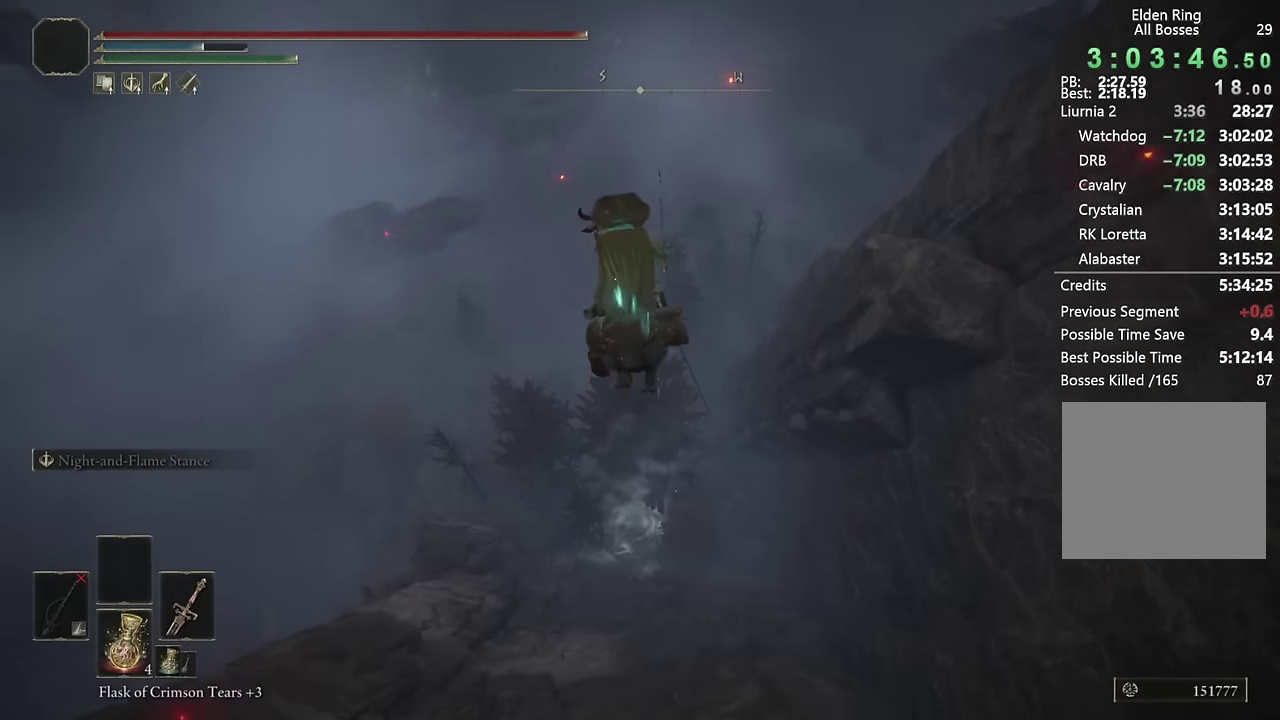
{"buttons": [], "left_stick": "up", "right_stick": "center", "events": [[83, "right_stick", "center"], [250, "right_stick", "up-right"], [267, "left_stick", "up"], [400, "right_stick", "center"]]}
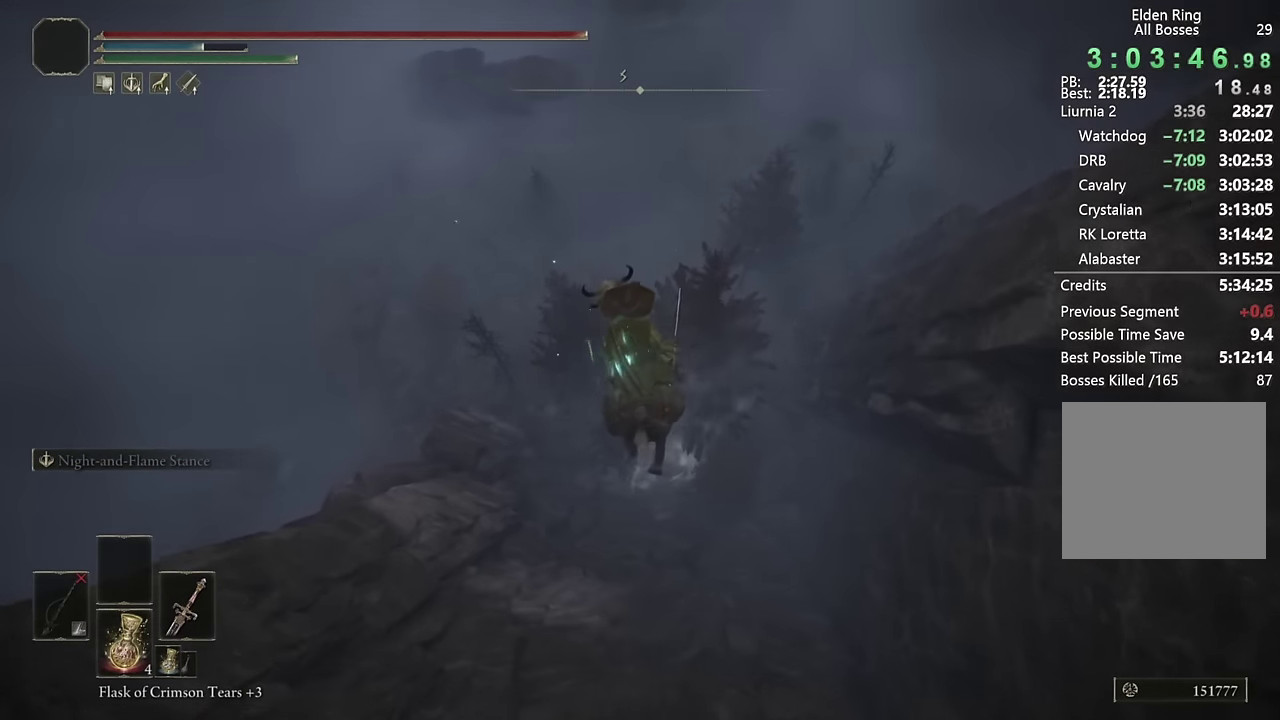
{"buttons": [], "left_stick": "up", "right_stick": "down-left", "events": [[100, "right_stick", "up-right"], [267, "right_stick", "center"], [400, "right_stick", "down-left"]]}